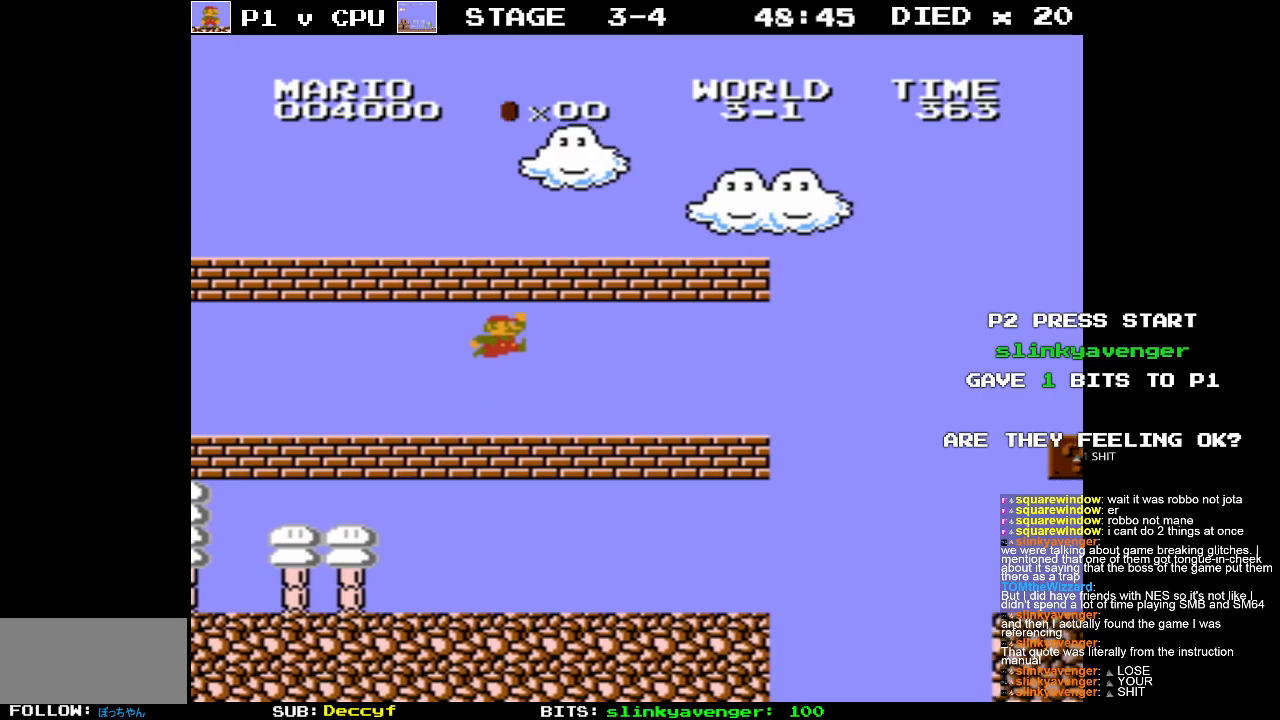
Gameplay with a controller (Nintendo layout); each line is a JSON object with the inputs held at the frame after it. "events" lists button and stick changes between this image and that frame as [ms after this image, input, new state], when the widget could be followed in between. Not read: L3 R3.
{"buttons": ["A"], "events": [[133, "A", "up"], [300, "A", "down"]]}
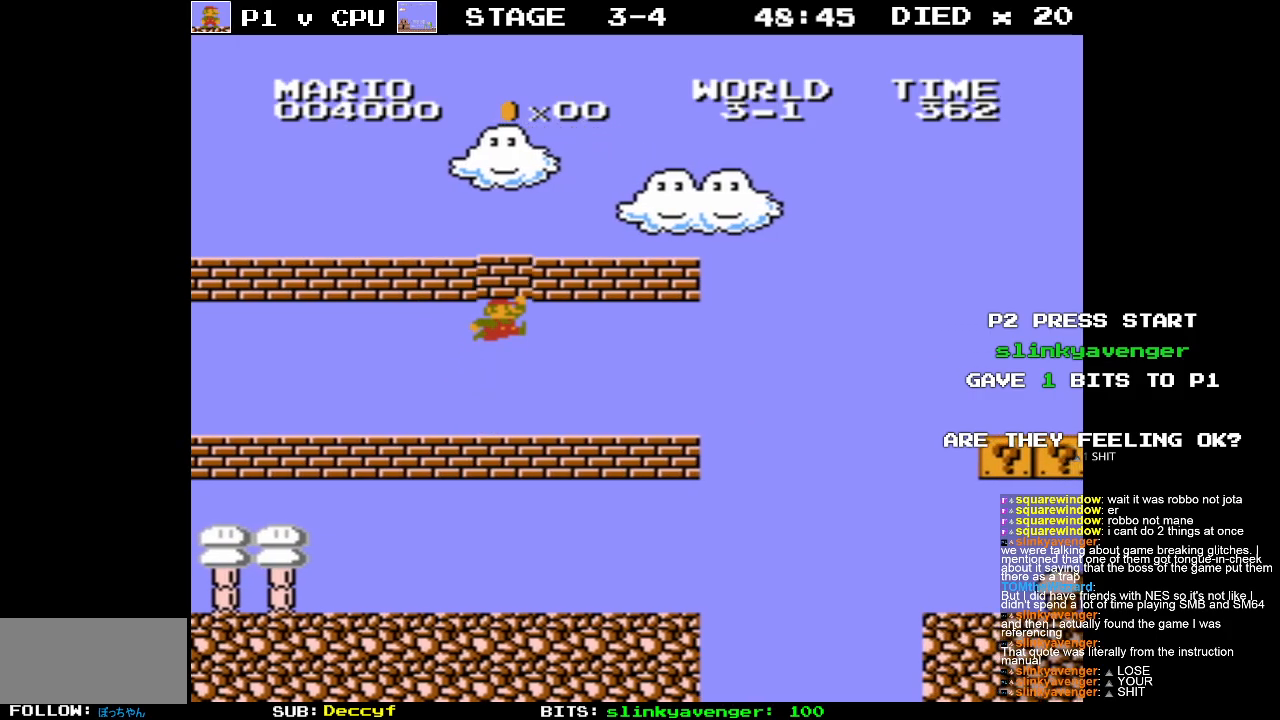
{"buttons": ["A"], "events": [[67, "A", "up"], [117, "DPAD_RIGHT", "down"], [267, "A", "down"], [267, "DPAD_RIGHT", "up"]]}
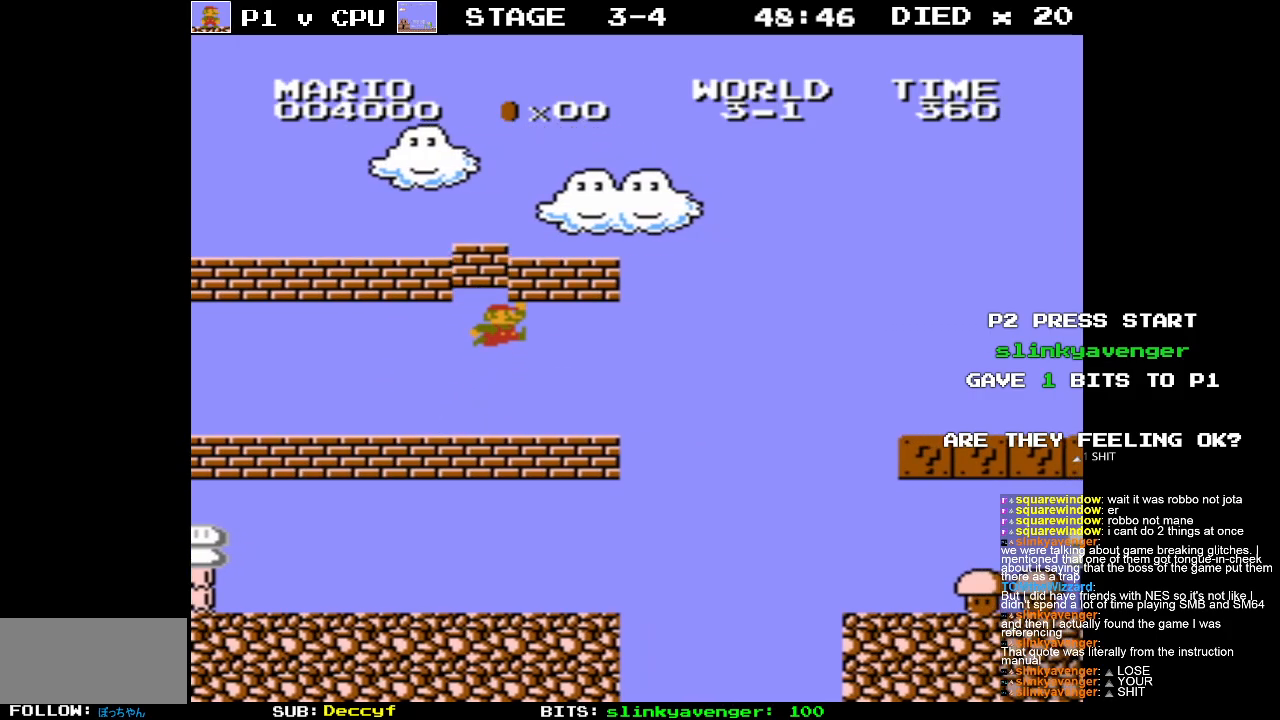
{"buttons": [], "events": [[17, "A", "up"], [150, "DPAD_LEFT", "down"], [200, "A", "down"], [267, "DPAD_LEFT", "up"], [483, "A", "up"]]}
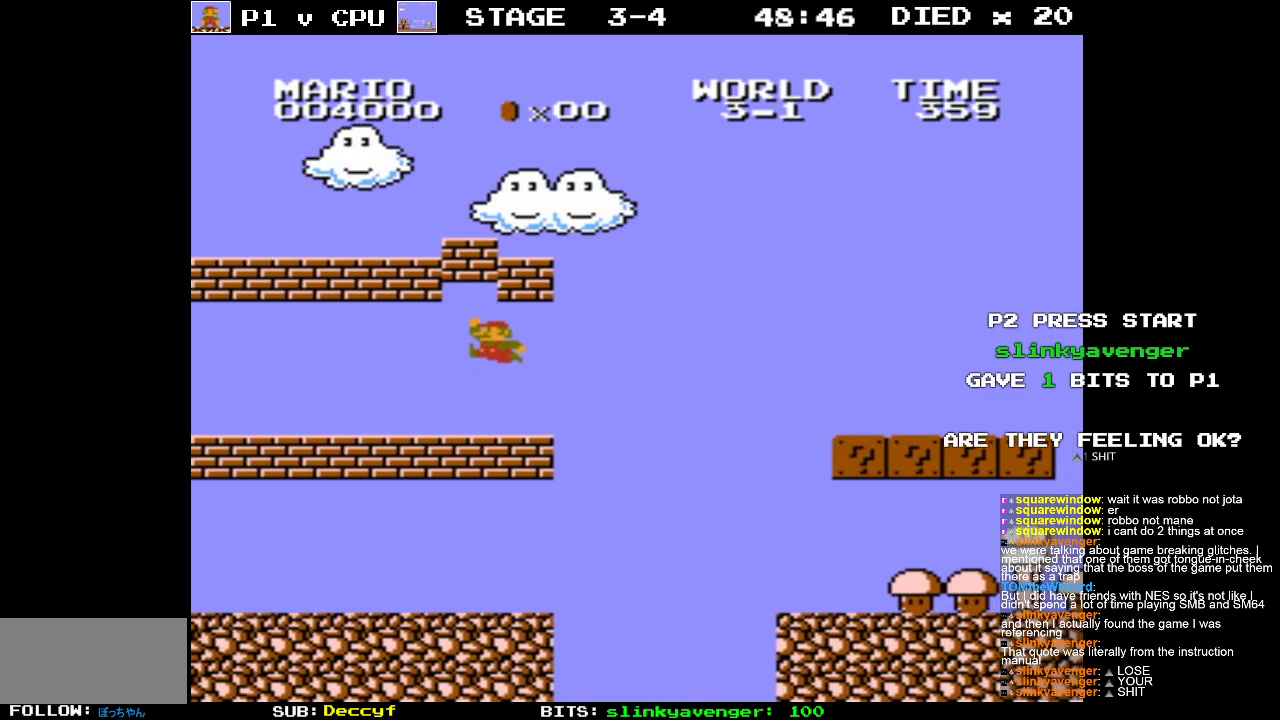
{"buttons": ["DPAD_LEFT"], "events": [[167, "A", "down"], [333, "DPAD_LEFT", "down"], [433, "A", "up"]]}
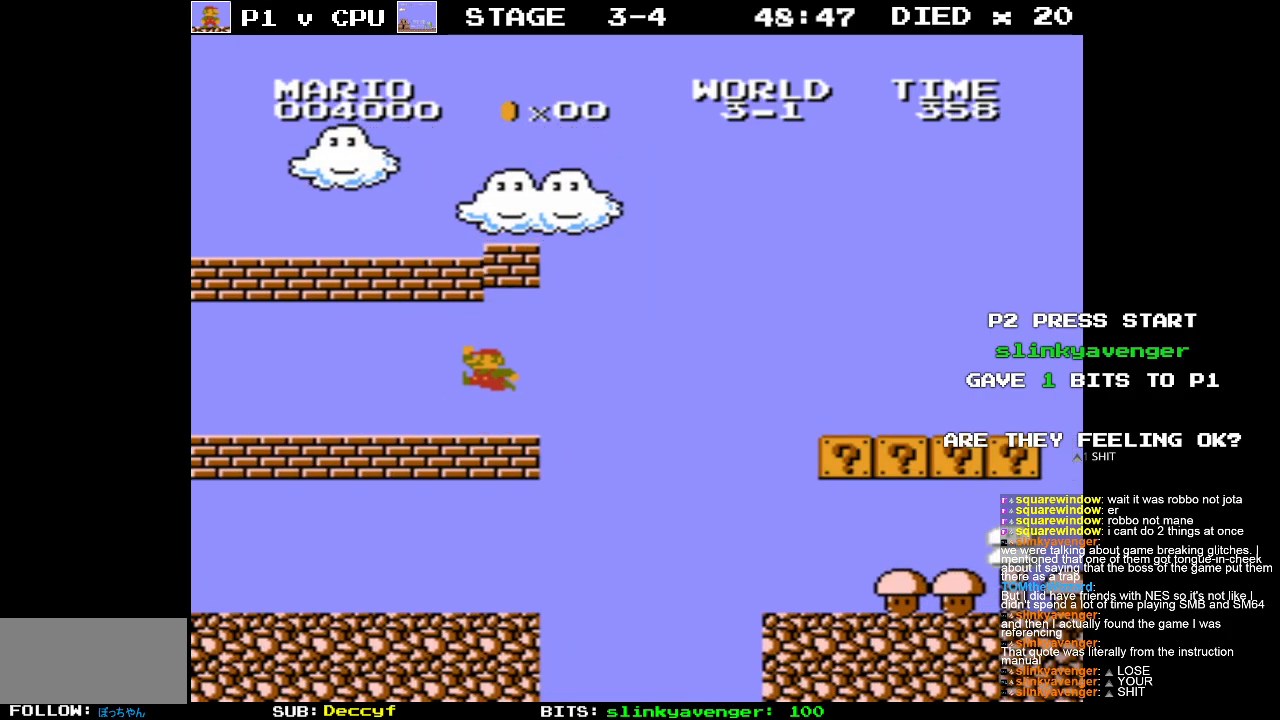
{"buttons": ["B"], "events": [[50, "B", "down"], [467, "DPAD_LEFT", "up"]]}
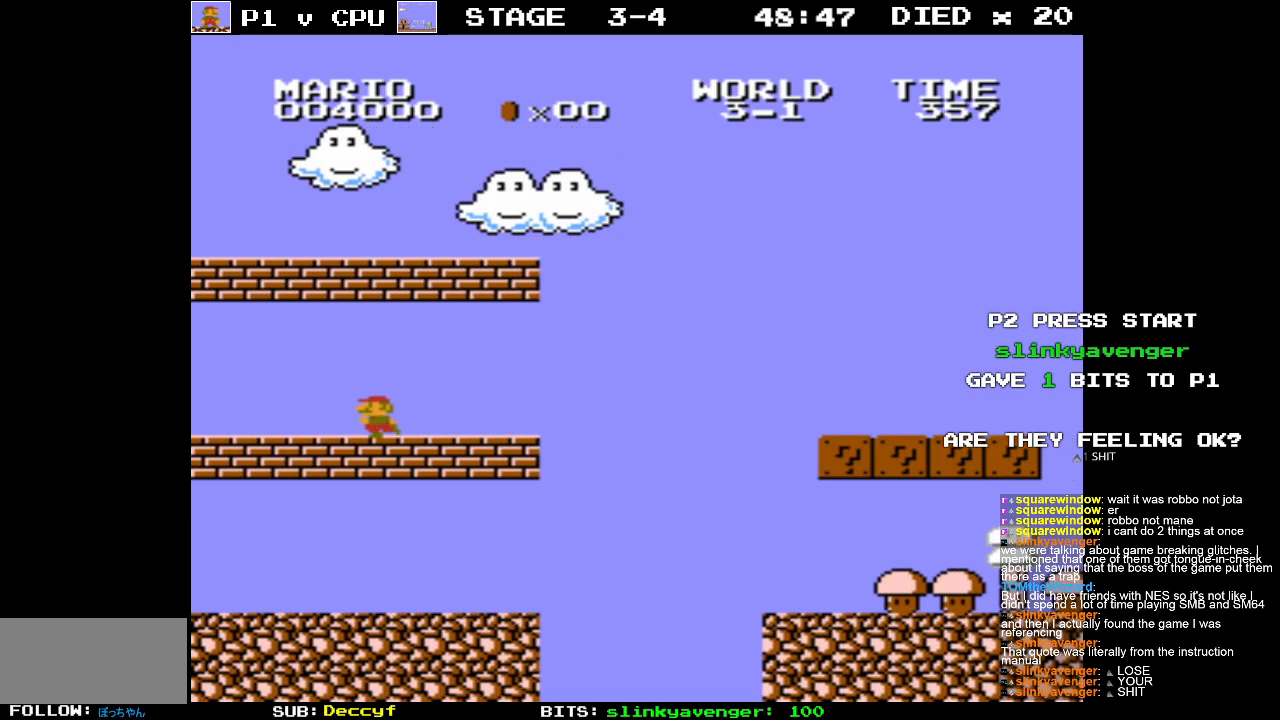
{"buttons": ["B", "DPAD_RIGHT"], "events": [[33, "DPAD_RIGHT", "down"]]}
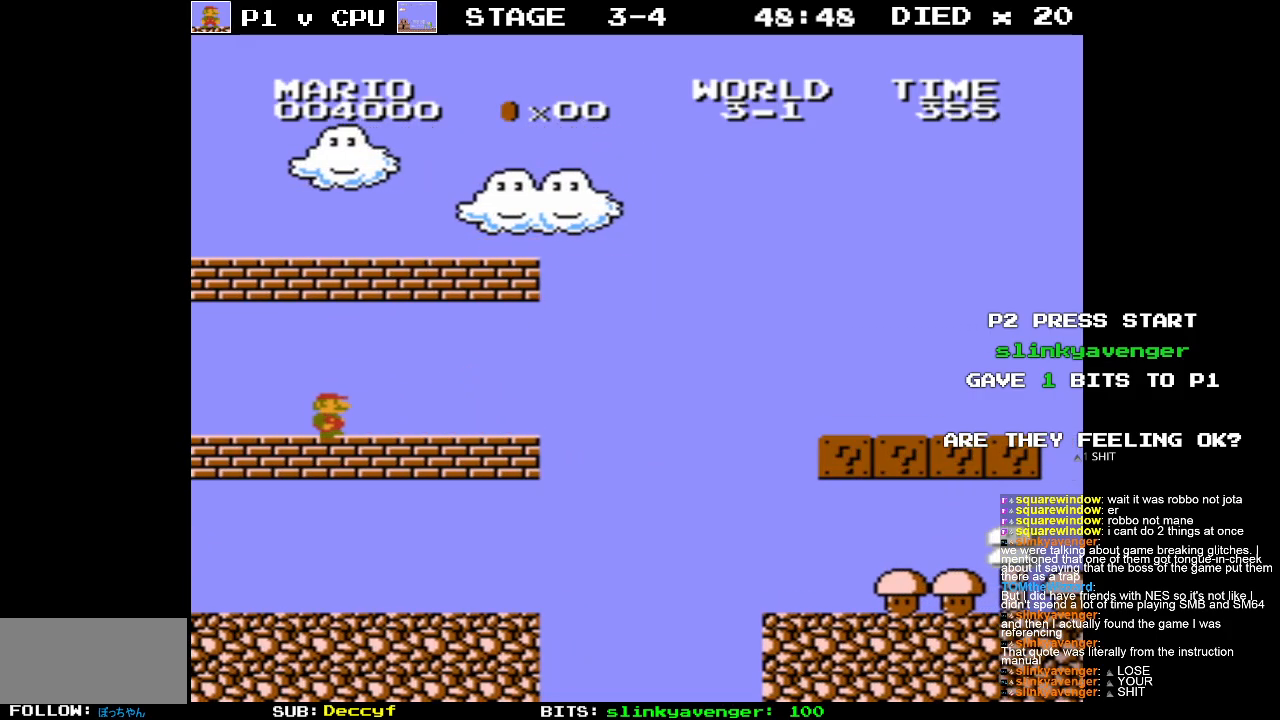
{"buttons": ["A", "B", "DPAD_RIGHT"], "events": [[483, "A", "down"]]}
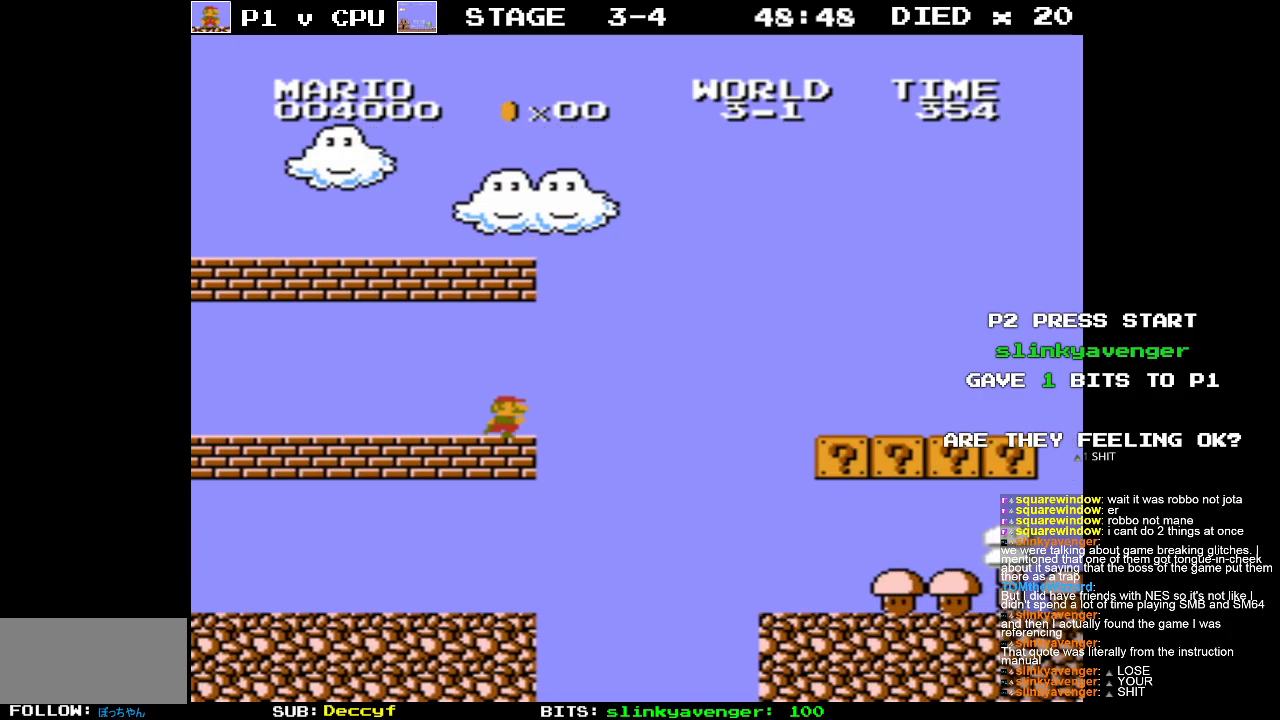
{"buttons": [], "events": [[50, "DPAD_RIGHT", "up"], [167, "A", "up"], [183, "B", "up"], [267, "DPAD_LEFT", "down"], [300, "DPAD_UP", "down"], [367, "DPAD_UP", "up"], [417, "DPAD_LEFT", "up"]]}
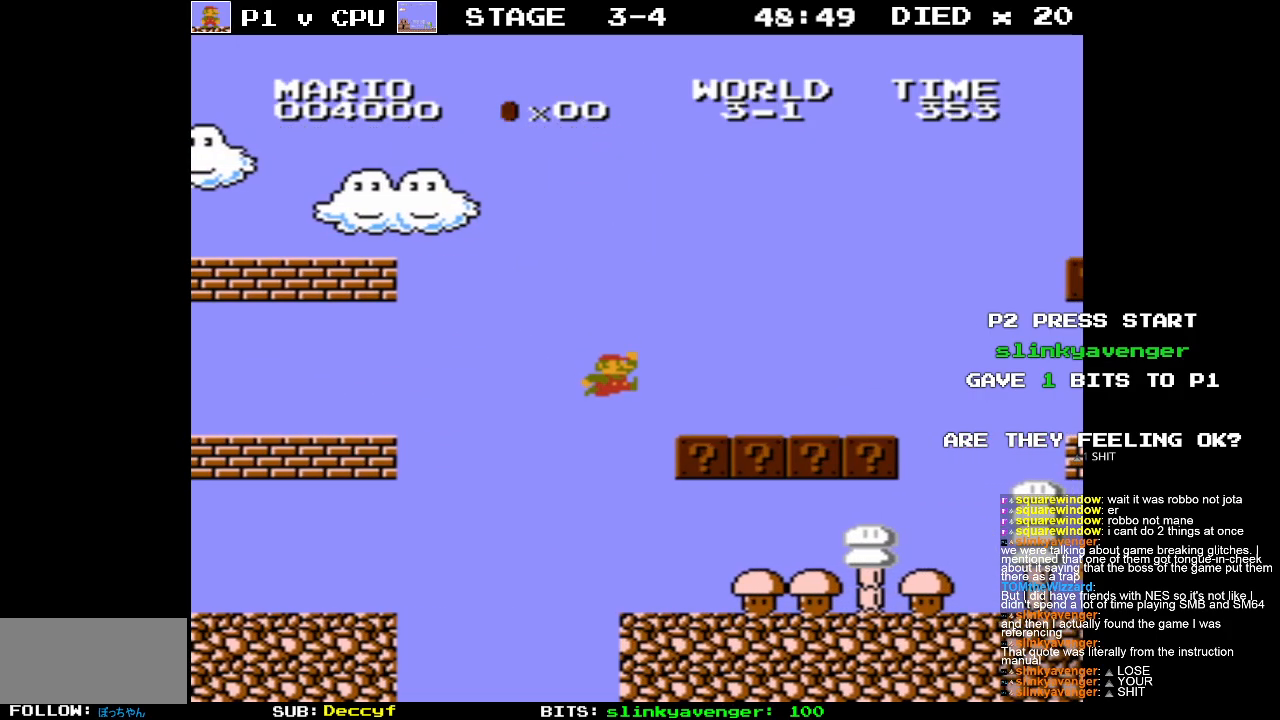
{"buttons": ["A"], "events": [[117, "DPAD_RIGHT", "down"], [417, "A", "down"], [417, "DPAD_RIGHT", "up"]]}
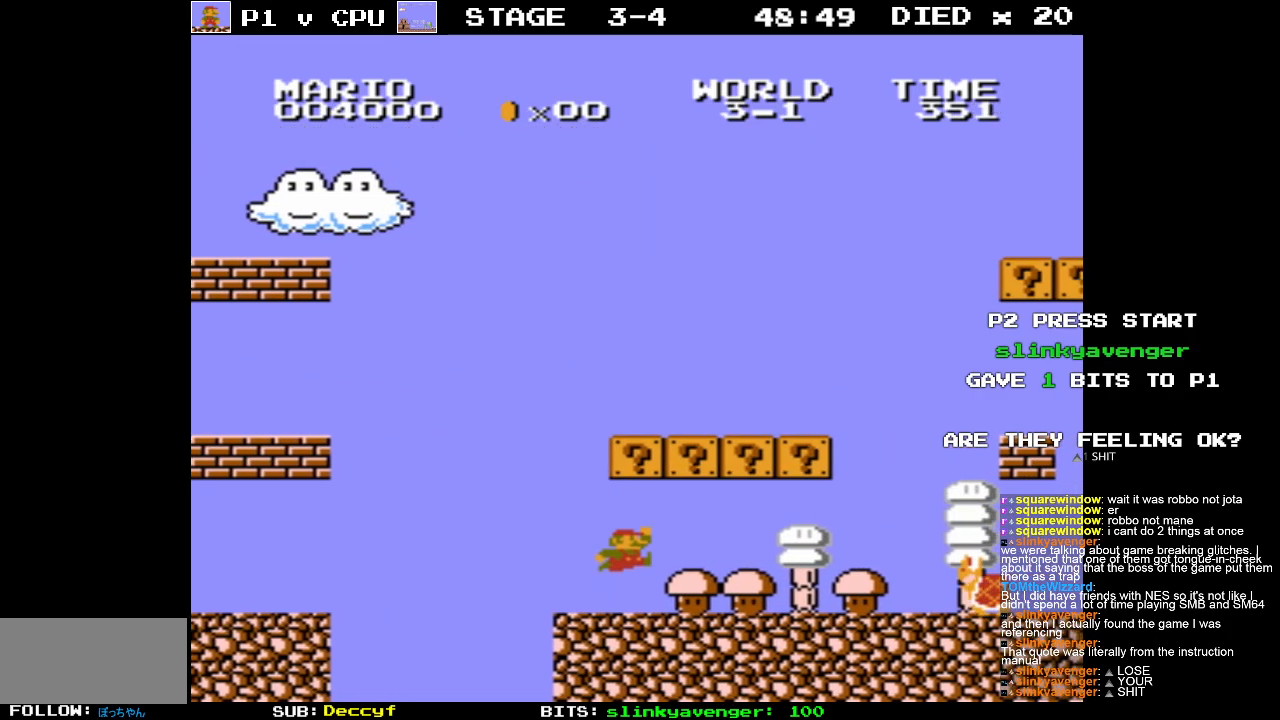
{"buttons": ["A"], "events": [[167, "A", "up"], [350, "A", "down"]]}
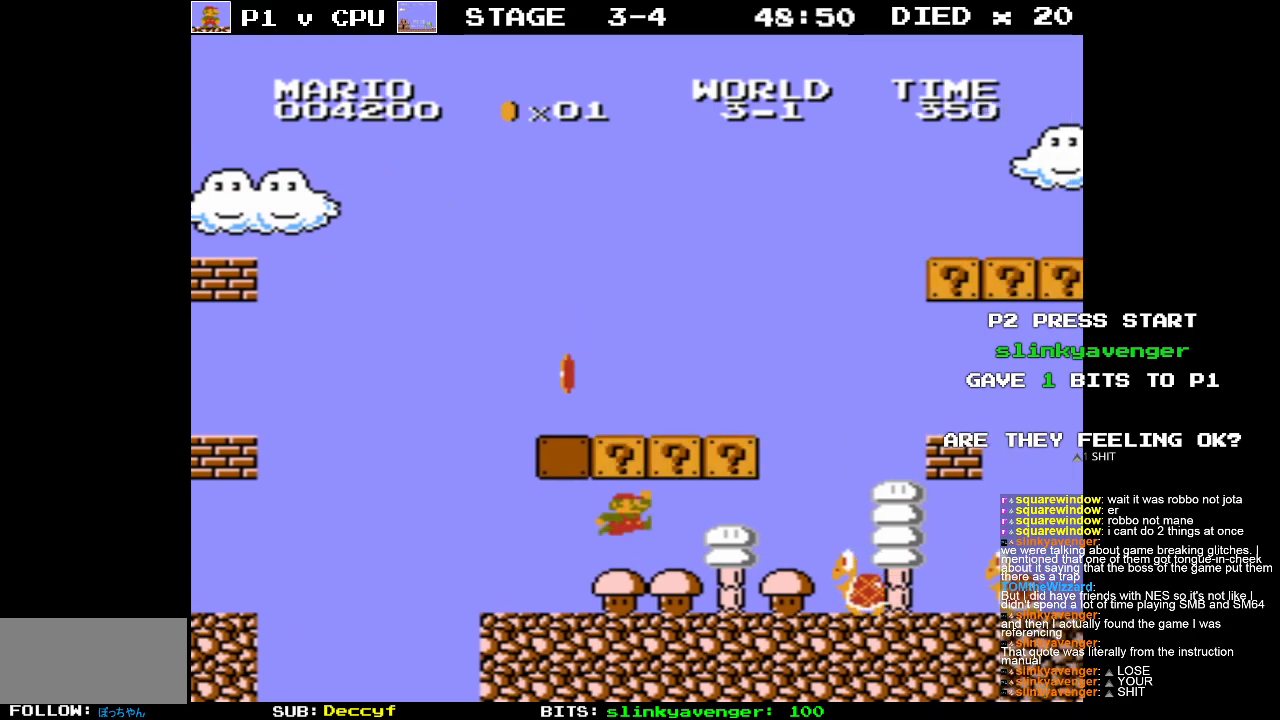
{"buttons": ["A"], "events": [[100, "DPAD_LEFT", "down"], [117, "A", "up"], [150, "DPAD_LEFT", "up"], [300, "A", "down"], [333, "DPAD_RIGHT", "down"], [400, "DPAD_RIGHT", "up"]]}
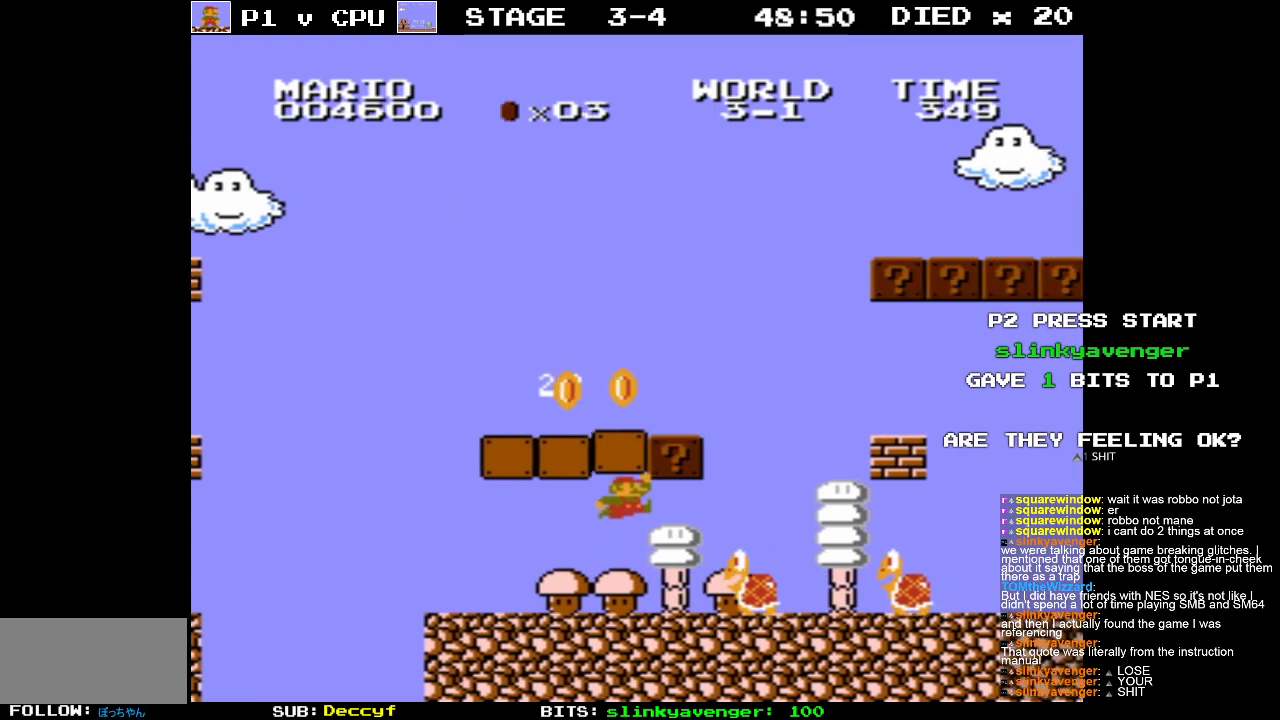
{"buttons": ["A", "DPAD_RIGHT"], "events": [[33, "A", "up"], [33, "DPAD_LEFT", "down"], [250, "DPAD_LEFT", "up"], [400, "DPAD_RIGHT", "down"], [500, "A", "down"]]}
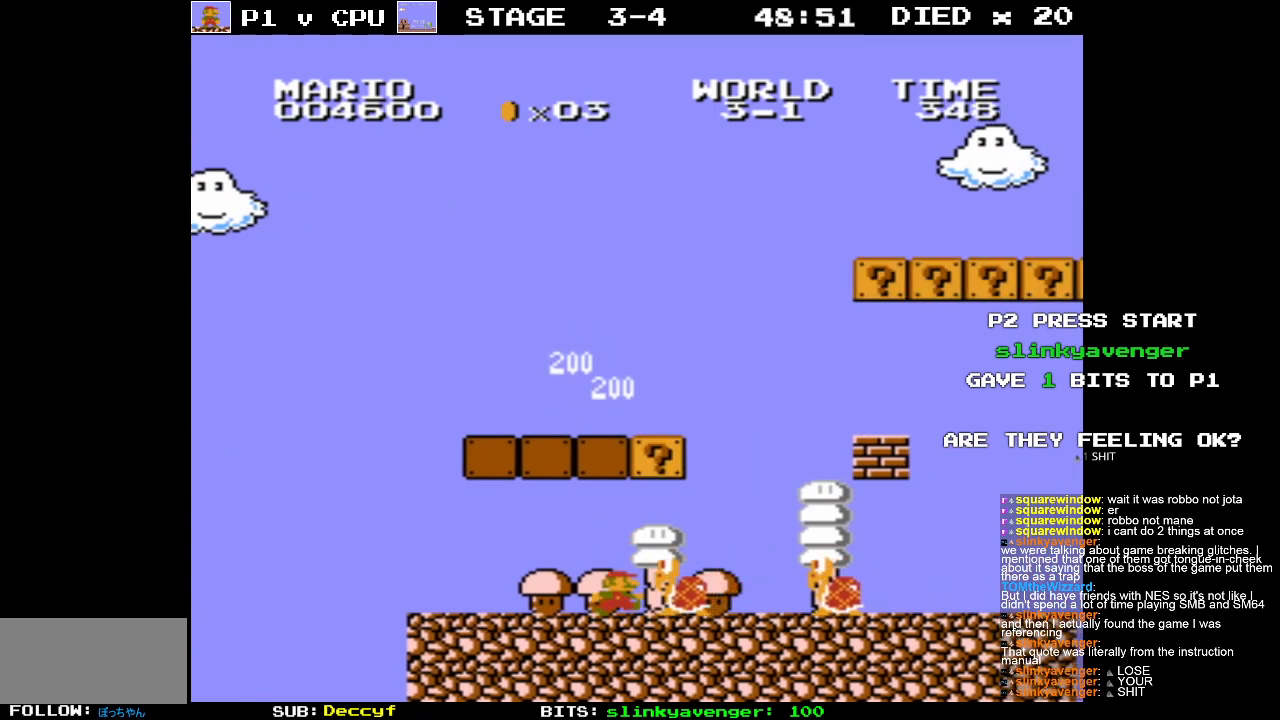
{"buttons": ["DPAD_LEFT"], "events": [[50, "DPAD_RIGHT", "up"], [150, "A", "up"], [200, "DPAD_LEFT", "down"]]}
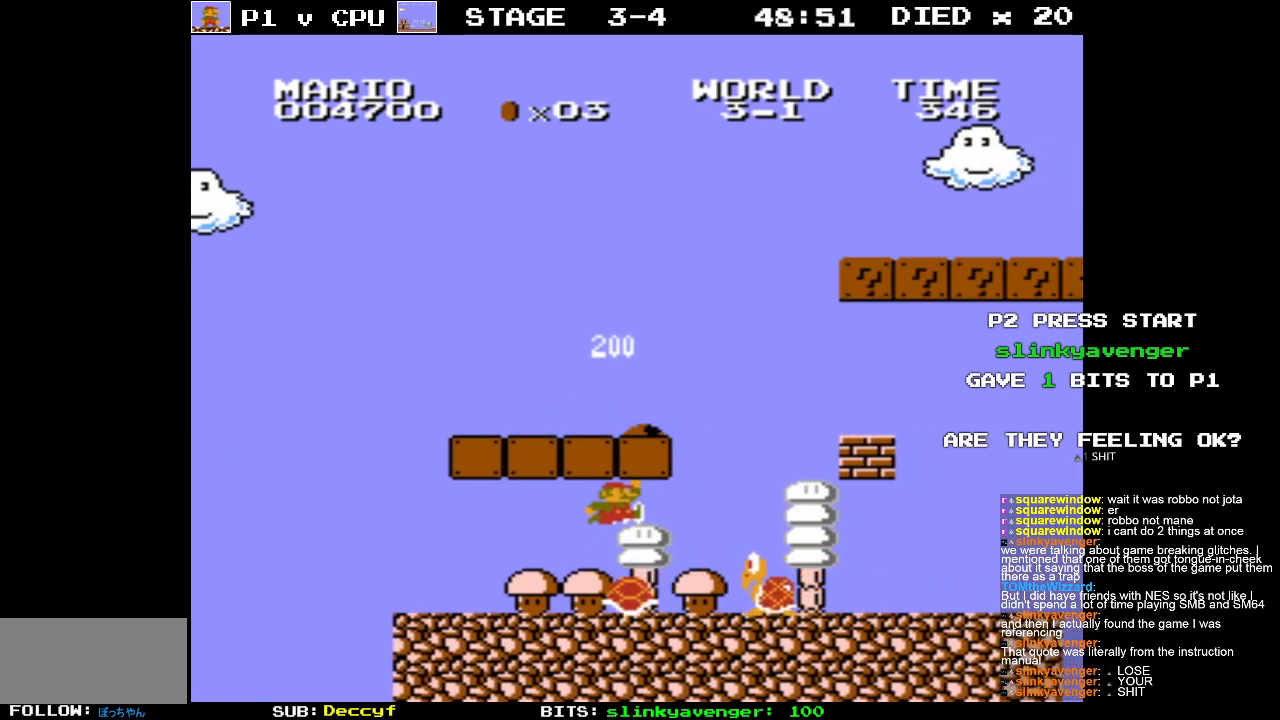
{"buttons": [], "events": [[67, "DPAD_LEFT", "up"], [167, "DPAD_RIGHT", "down"], [350, "DPAD_RIGHT", "up"]]}
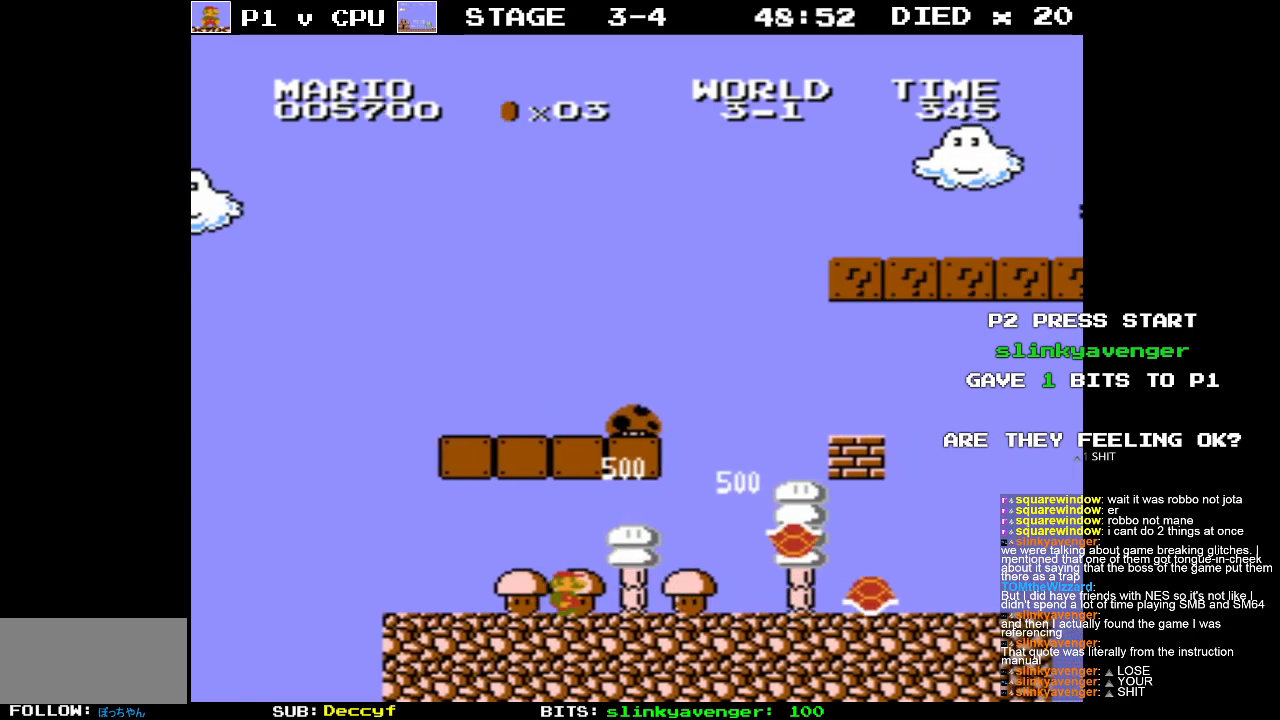
{"buttons": [], "events": []}
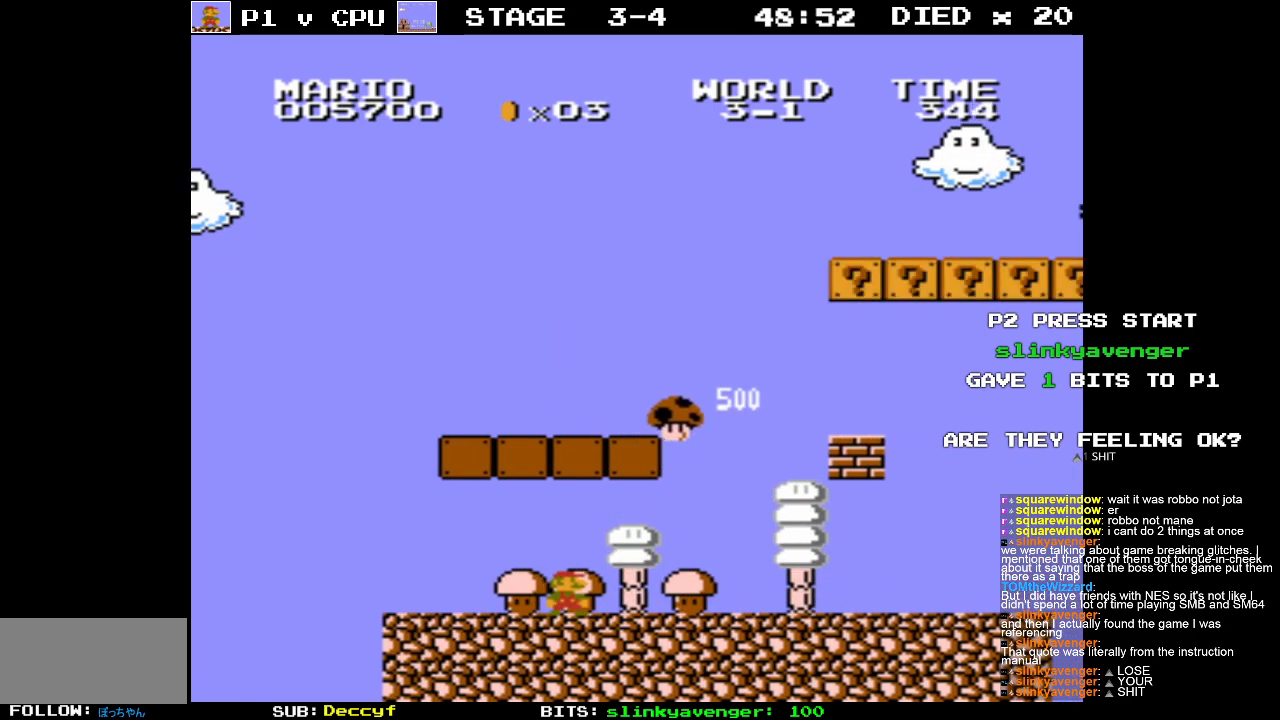
{"buttons": ["B", "DPAD_RIGHT"], "events": [[200, "DPAD_RIGHT", "down"], [300, "B", "down"]]}
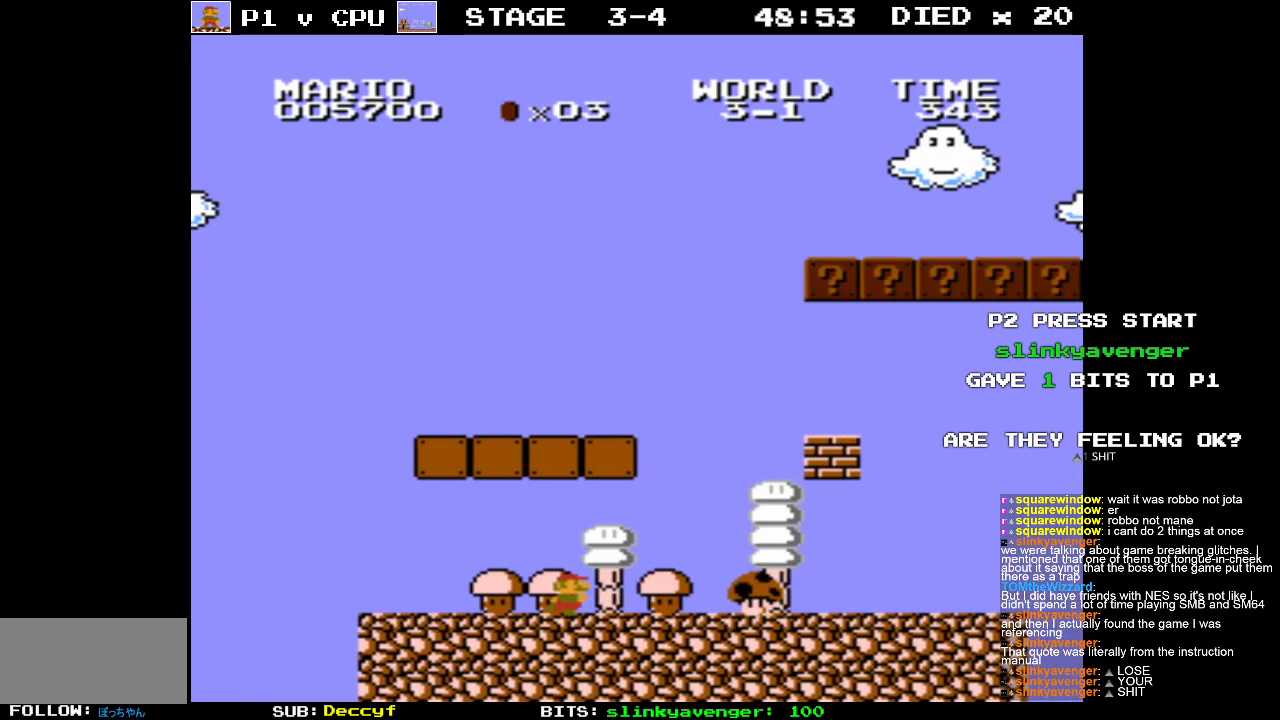
{"buttons": ["A", "B", "DPAD_LEFT"], "events": [[233, "A", "down"], [250, "DPAD_RIGHT", "up"], [400, "DPAD_LEFT", "down"]]}
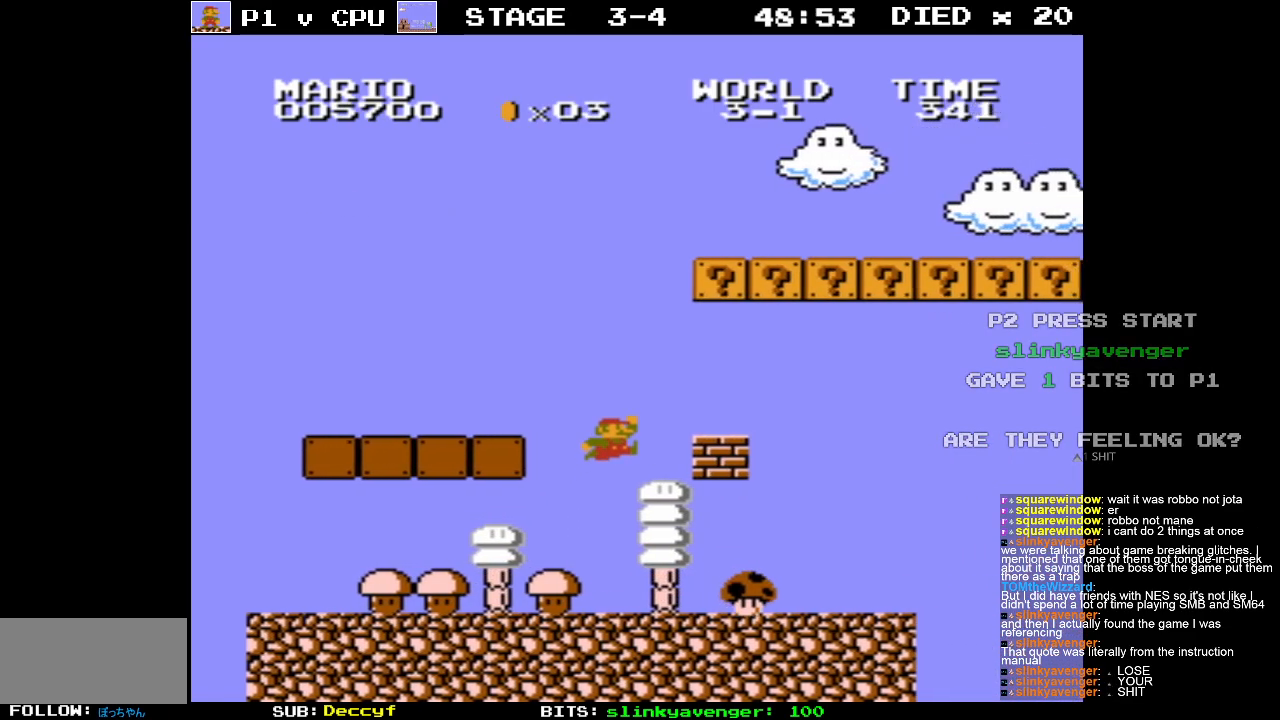
{"buttons": ["A"], "events": [[50, "A", "up"], [50, "B", "up"], [83, "DPAD_LEFT", "up"], [183, "DPAD_LEFT", "down"], [200, "DPAD_UP", "down"], [300, "A", "down"], [350, "DPAD_UP", "up"], [400, "DPAD_LEFT", "up"]]}
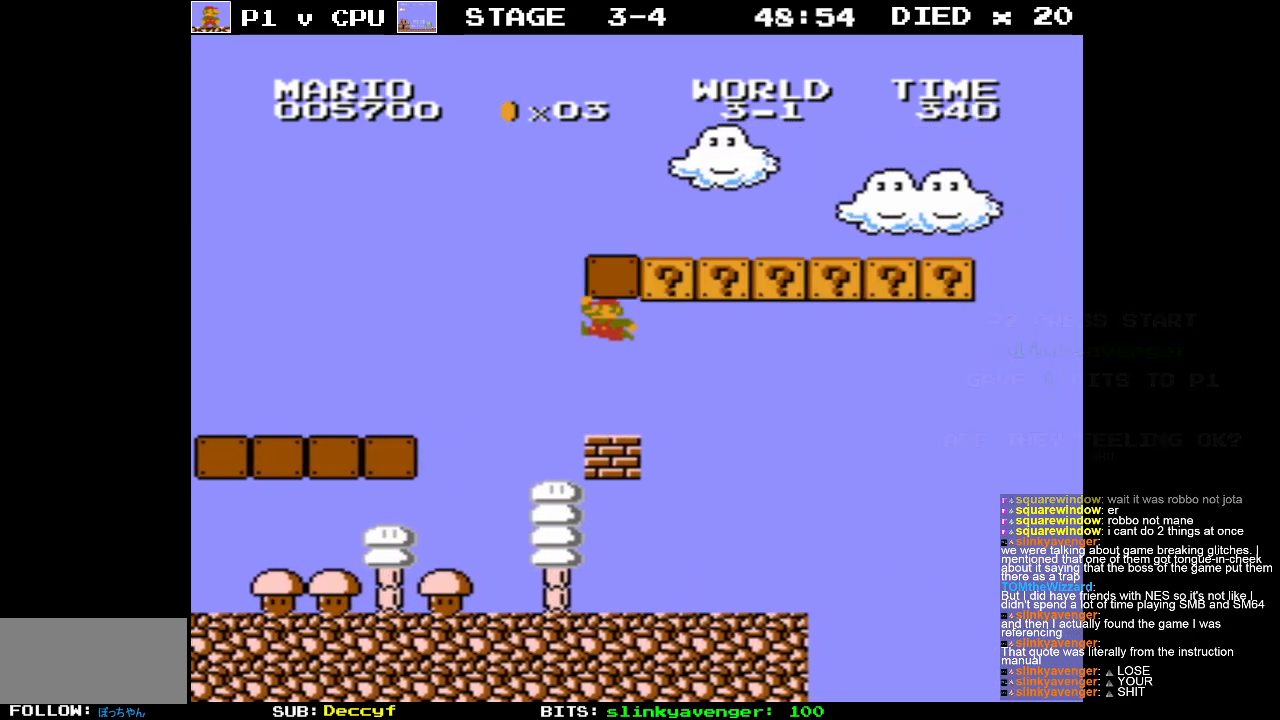
{"buttons": ["DPAD_LEFT"], "events": [[83, "A", "up"], [250, "DPAD_LEFT", "down"]]}
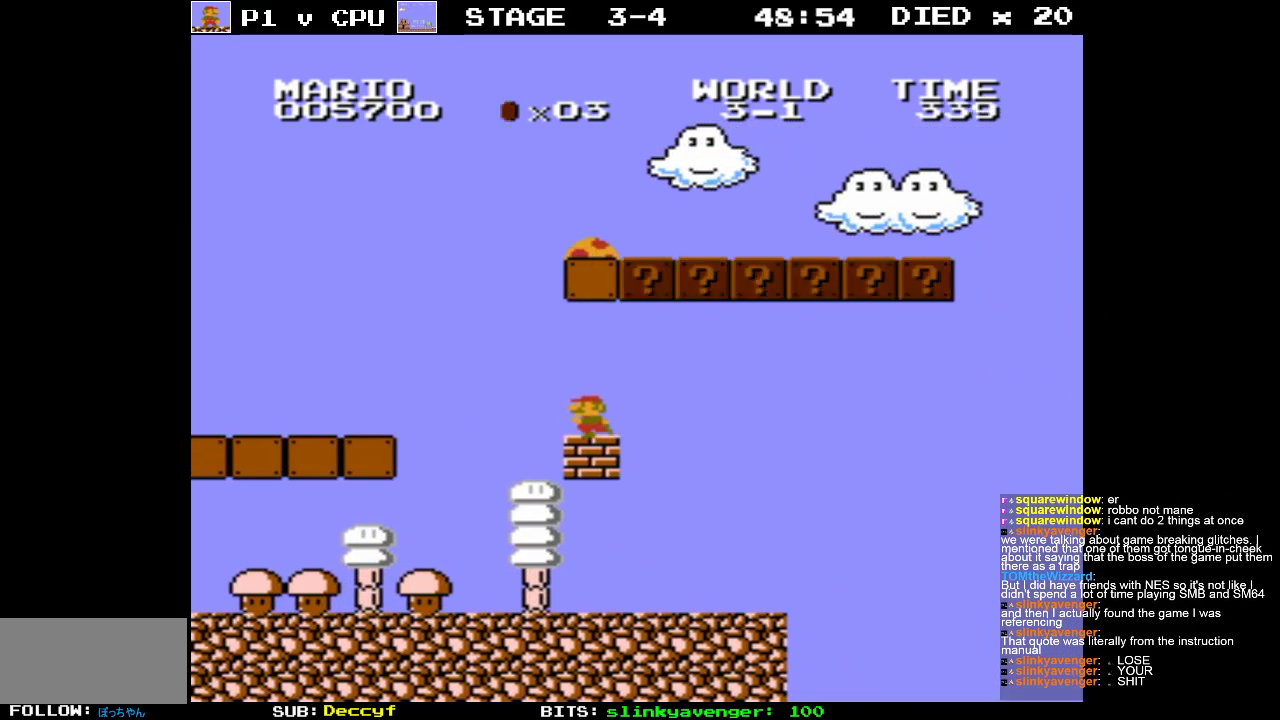
{"buttons": ["A", "DPAD_RIGHT"], "events": [[83, "DPAD_UP", "down"], [100, "DPAD_LEFT", "up"], [117, "A", "down"], [133, "DPAD_RIGHT", "down"], [133, "DPAD_UP", "up"]]}
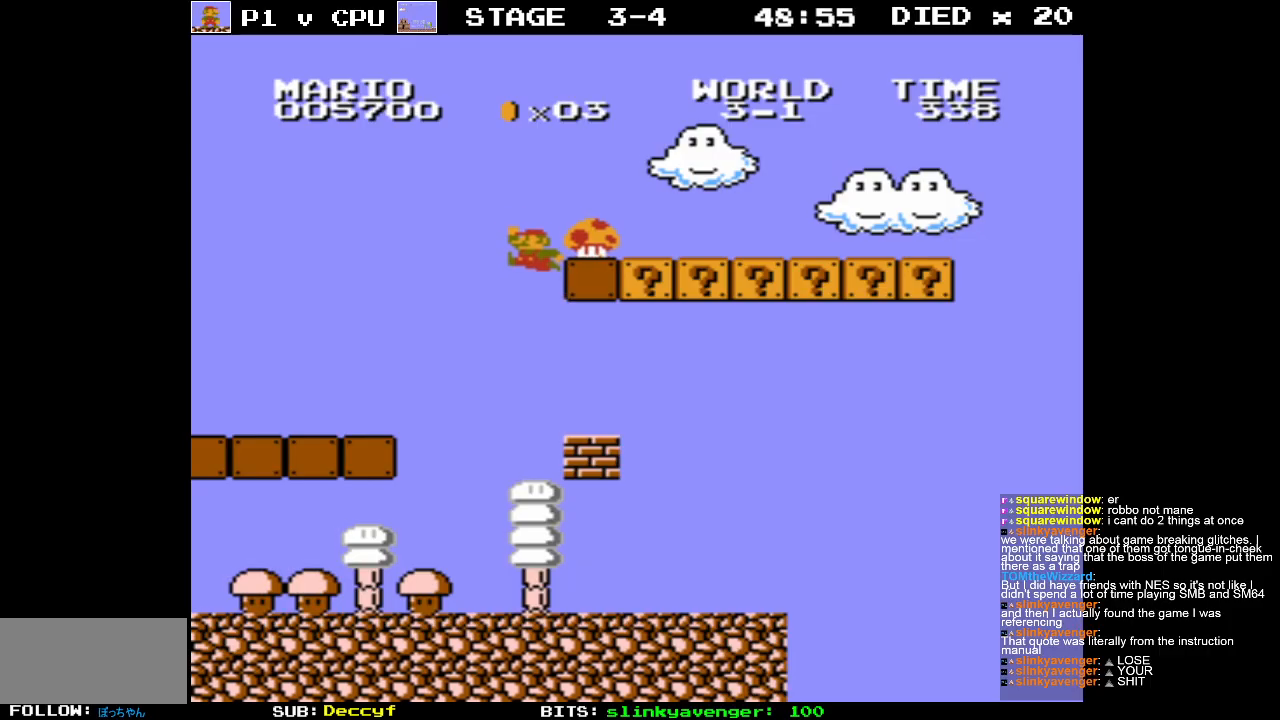
{"buttons": ["B", "DPAD_RIGHT"], "events": [[317, "B", "down"], [333, "A", "up"]]}
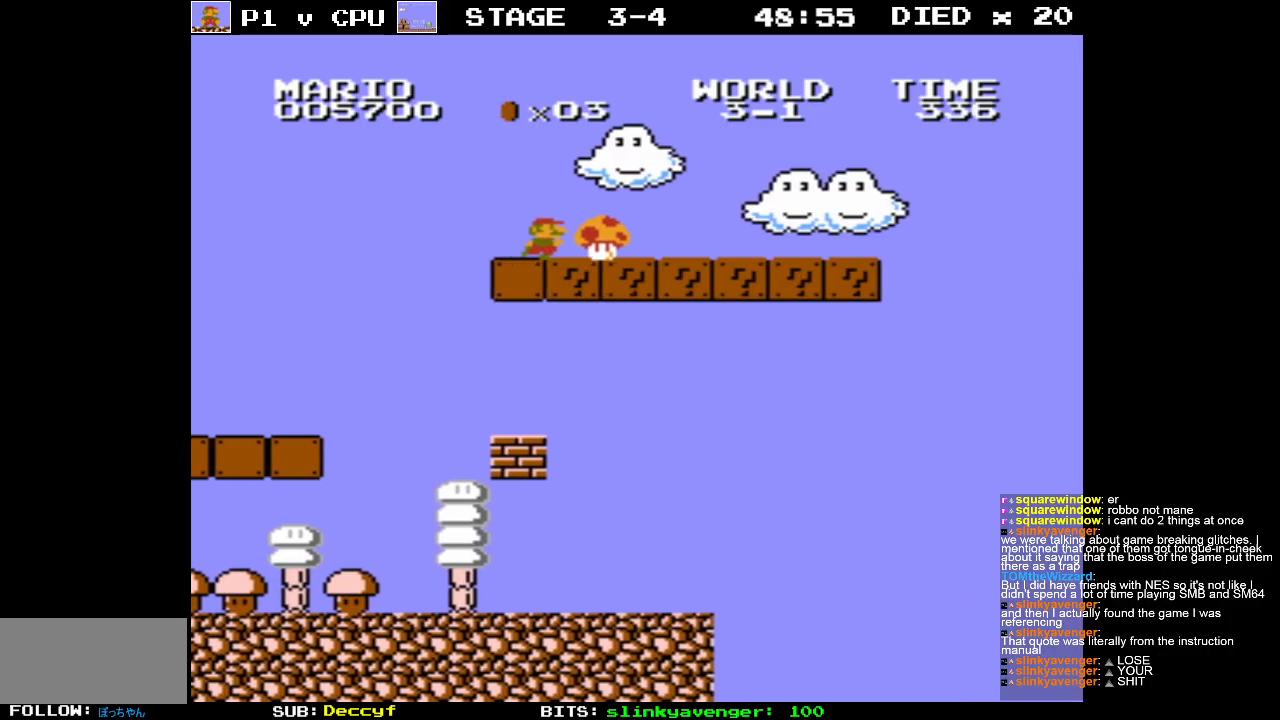
{"buttons": ["B"], "events": [[433, "DPAD_RIGHT", "up"]]}
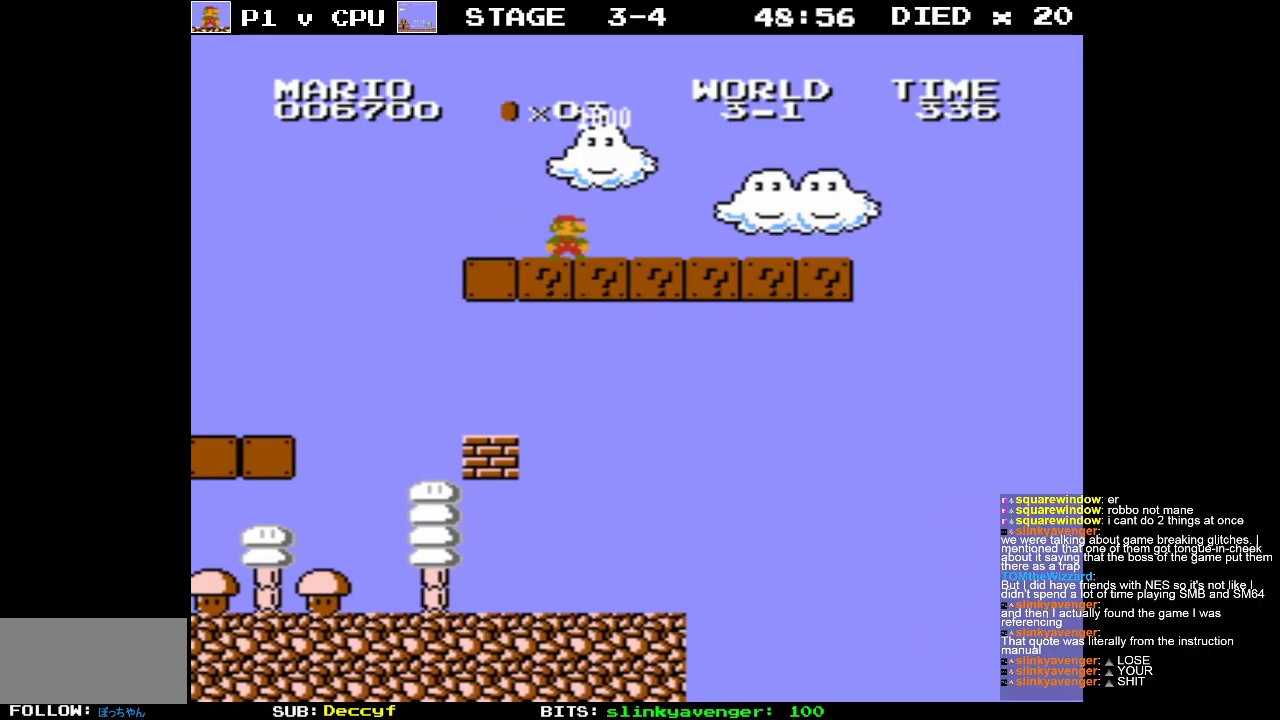
{"buttons": ["B", "DPAD_RIGHT"], "events": [[67, "DPAD_RIGHT", "down"]]}
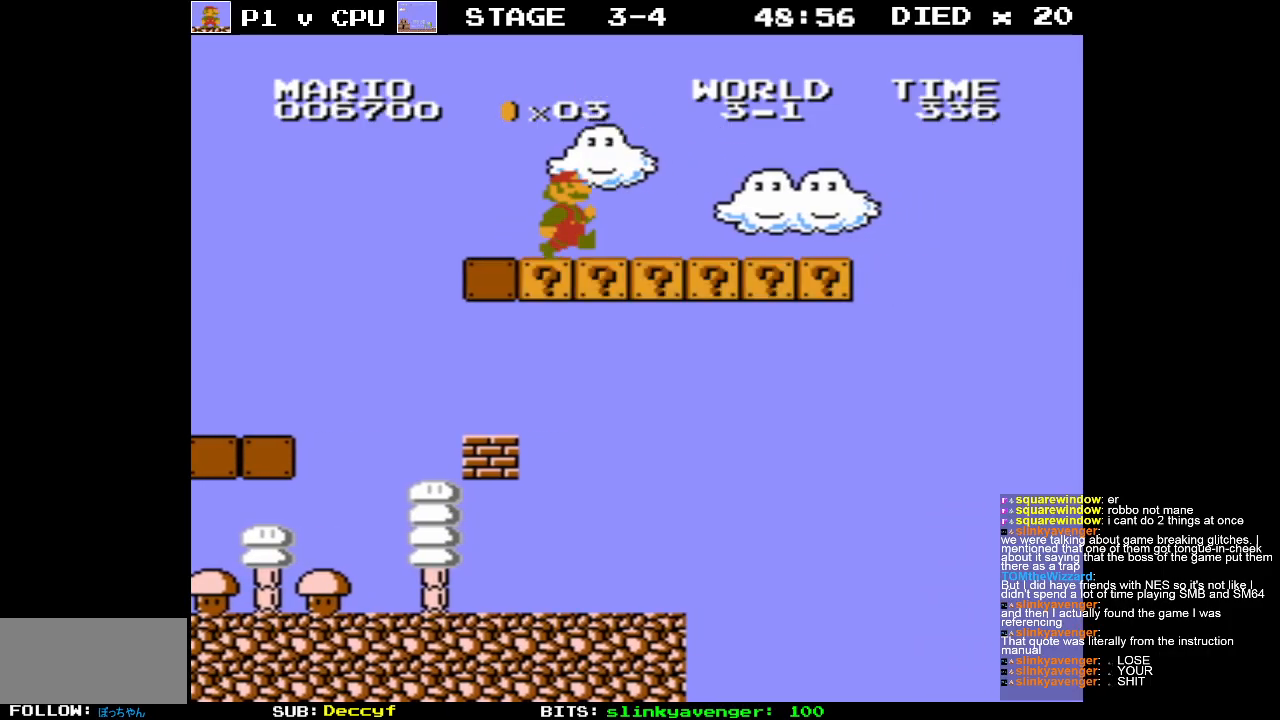
{"buttons": ["B", "DPAD_RIGHT"], "events": []}
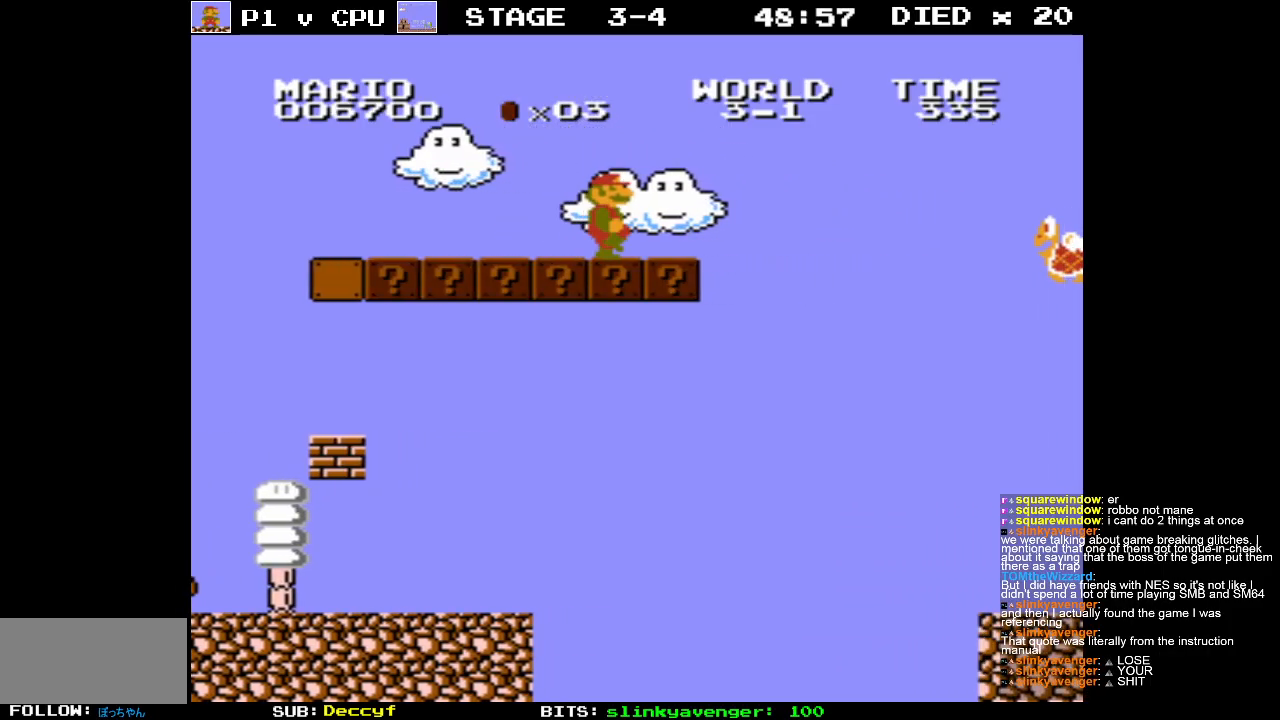
{"buttons": ["DPAD_LEFT"], "events": [[100, "A", "down"], [183, "DPAD_RIGHT", "up"], [333, "DPAD_LEFT", "down"], [417, "A", "up"], [450, "B", "up"]]}
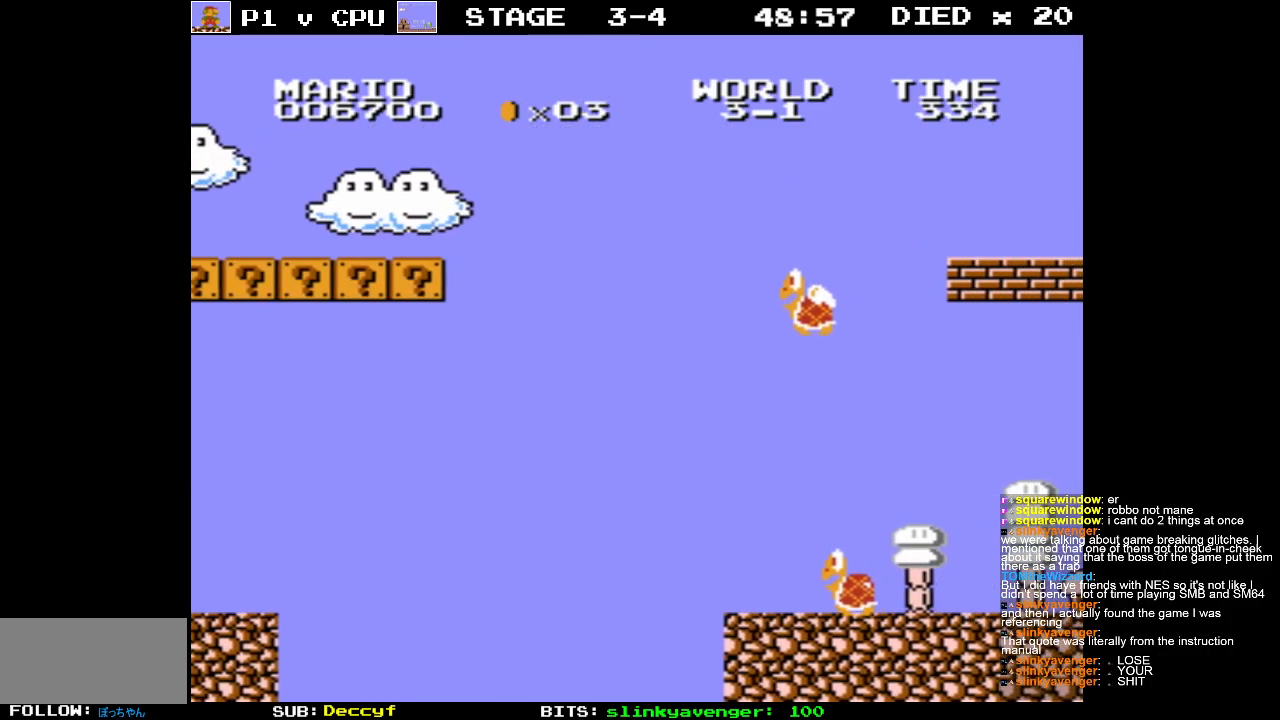
{"buttons": ["A", "B", "DPAD_RIGHT"], "events": [[33, "DPAD_LEFT", "up"], [217, "DPAD_LEFT", "down"], [317, "A", "down"], [350, "B", "down"], [350, "DPAD_LEFT", "up"], [483, "DPAD_RIGHT", "down"]]}
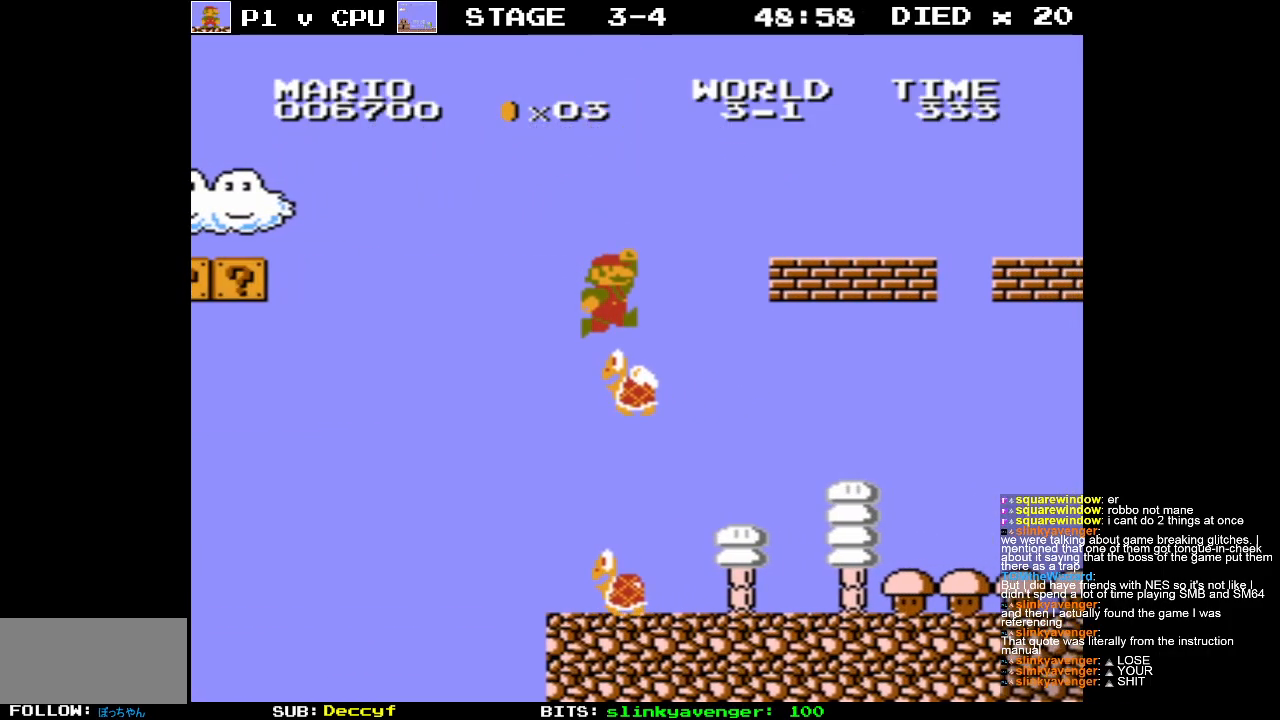
{"buttons": [], "events": [[433, "DPAD_RIGHT", "up"], [500, "A", "up"], [500, "B", "up"]]}
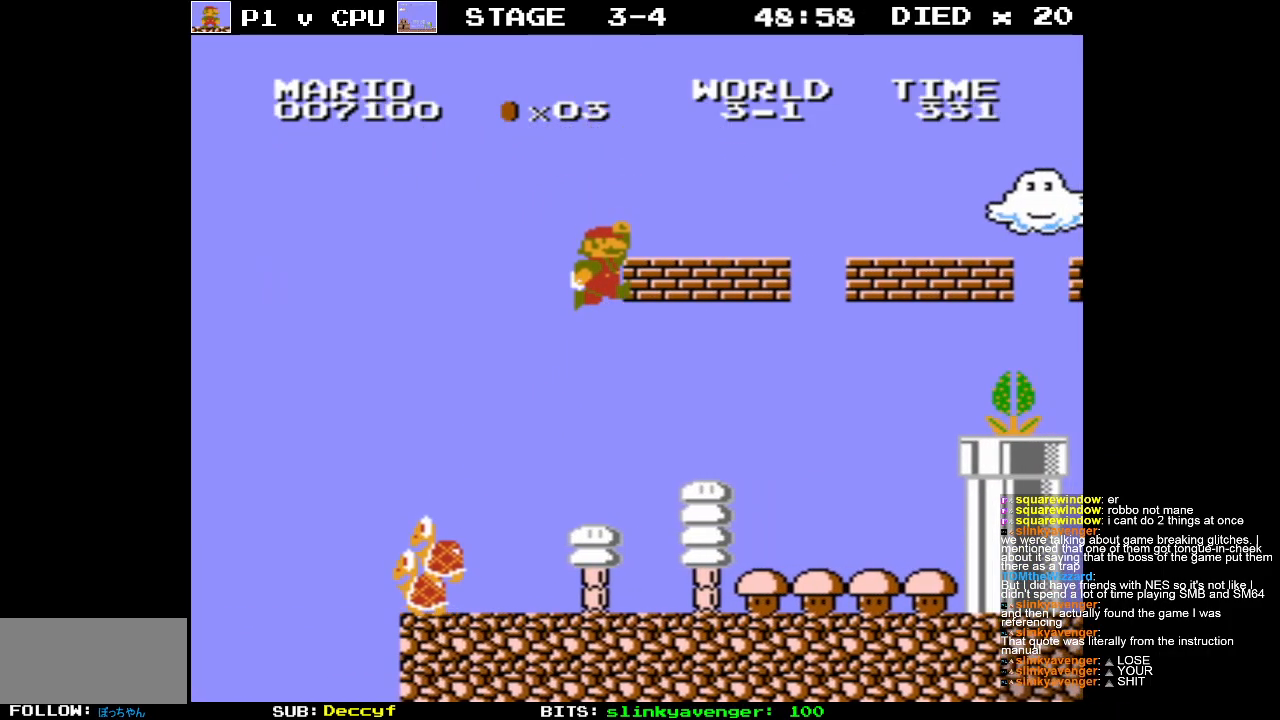
{"buttons": ["B", "DPAD_RIGHT"], "events": [[33, "DPAD_LEFT", "down"], [100, "DPAD_LEFT", "up"], [267, "DPAD_RIGHT", "down"], [350, "B", "down"]]}